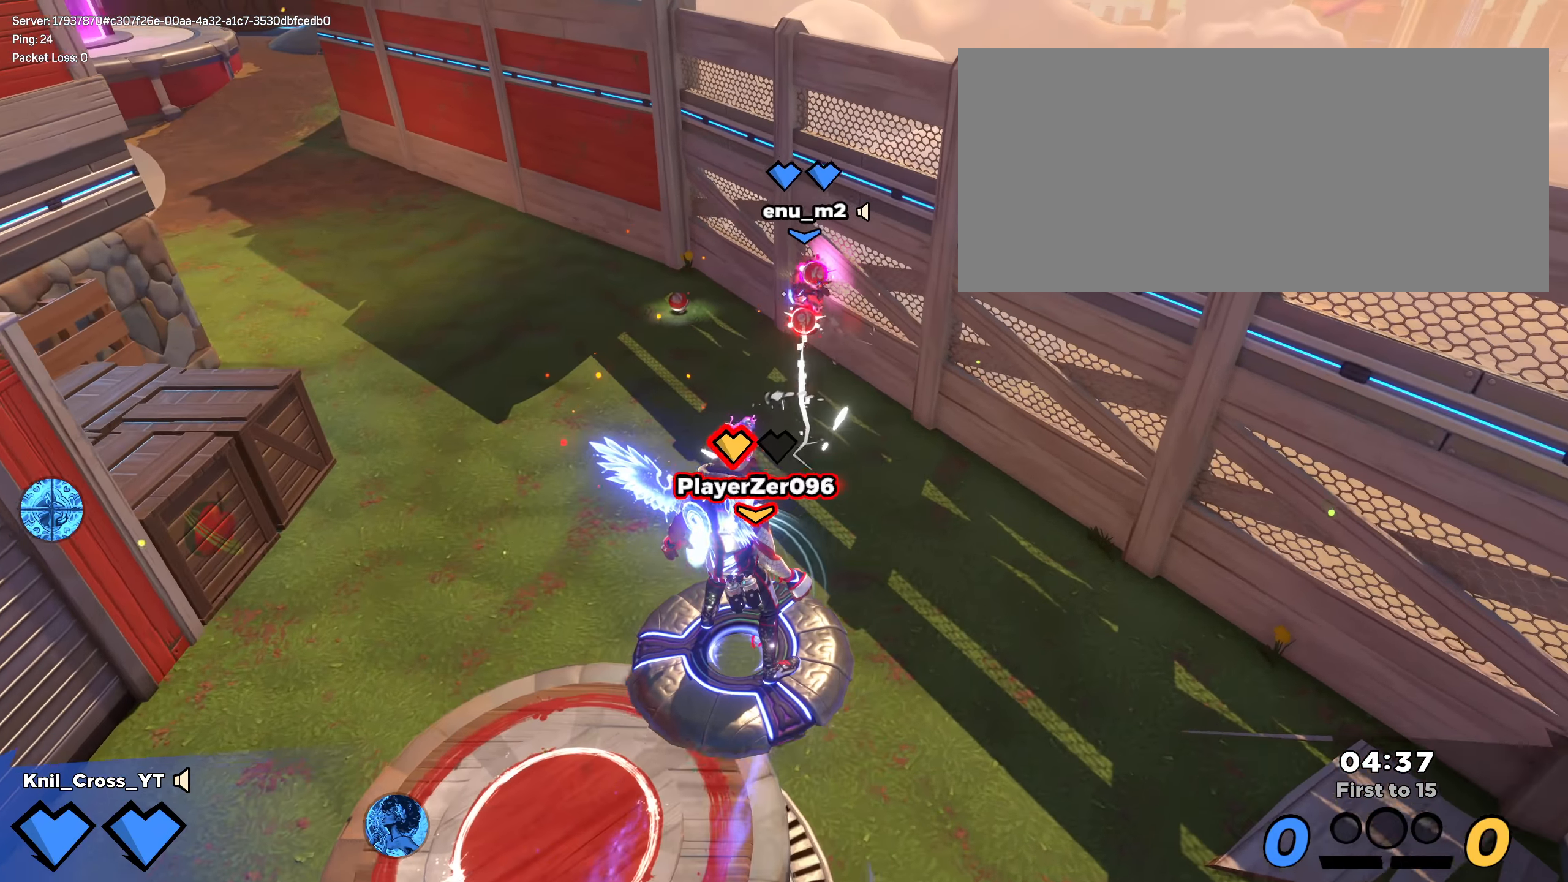
Gameplay with keyboard and mouse; each line is a JSON object with the keys and mouse buttons held at the frame after it. "events" lists presses ("down") and releases ("up") of "a", "alt", "ctrl", "d", "e", "f", "q", "r", "s", "shift", "space", "w", "mouse_left", "mouse_wheel", "mouse_right", "mouse_mb4" and "mouse_mb5" between this image and that frame as [ms after this image, input, new state], when the widget could be followed in between. "mouse_left", "mouse_wheel", "mouse_right", "mouse_mb4", "mouse_mb5" = the "left", "wheel", "right", "mb4", "mb5" buttons of the "mouse" list. No other keys are recorded. "wheel" means that the mouse wheel is clicked or scrolled. Mouse movement is not recorded.
{"keys": ["shift", "w"], "mouse": [], "events": []}
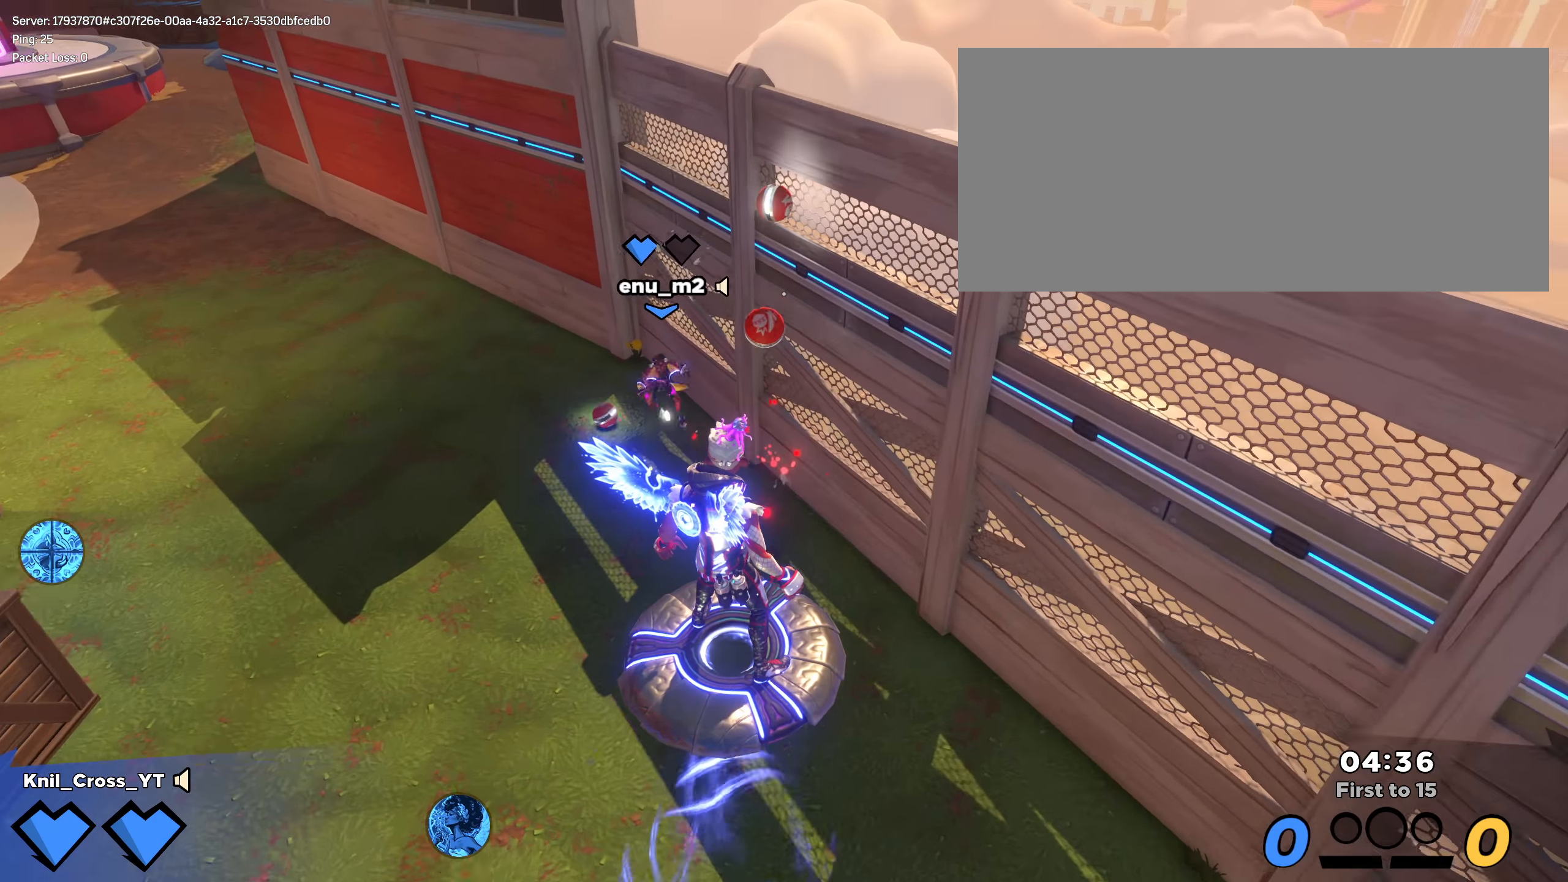
{"keys": ["a", "w"], "mouse": [], "events": [[400, "shift", "up"], [417, "a", "down"]]}
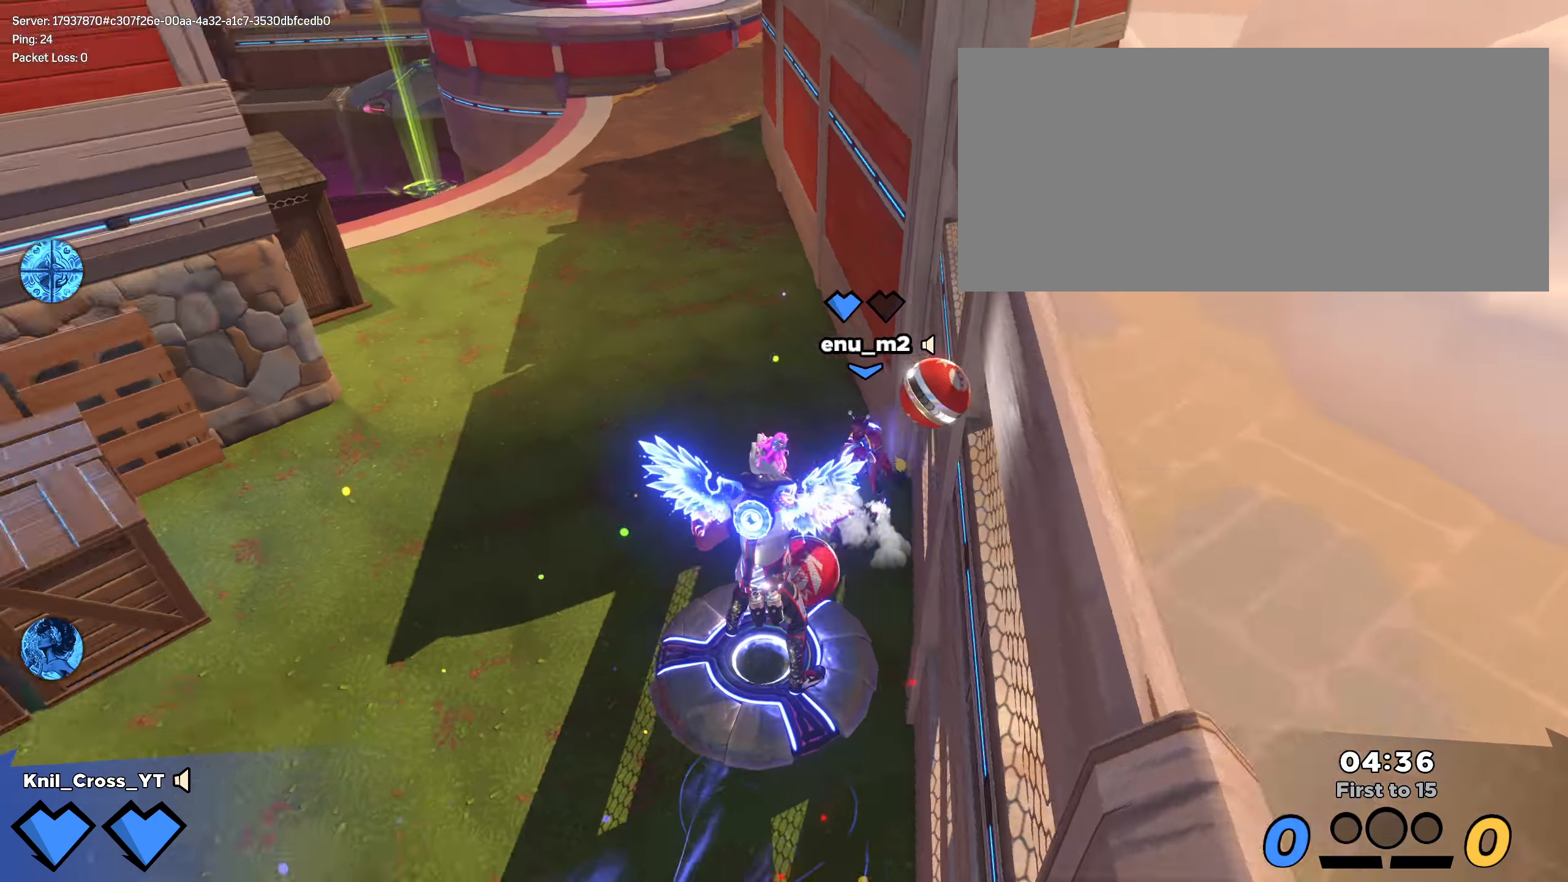
{"keys": ["a", "w"], "mouse": ["left"], "events": [[75, "w", "up"], [117, "mouse_left", "down"], [292, "w", "down"]]}
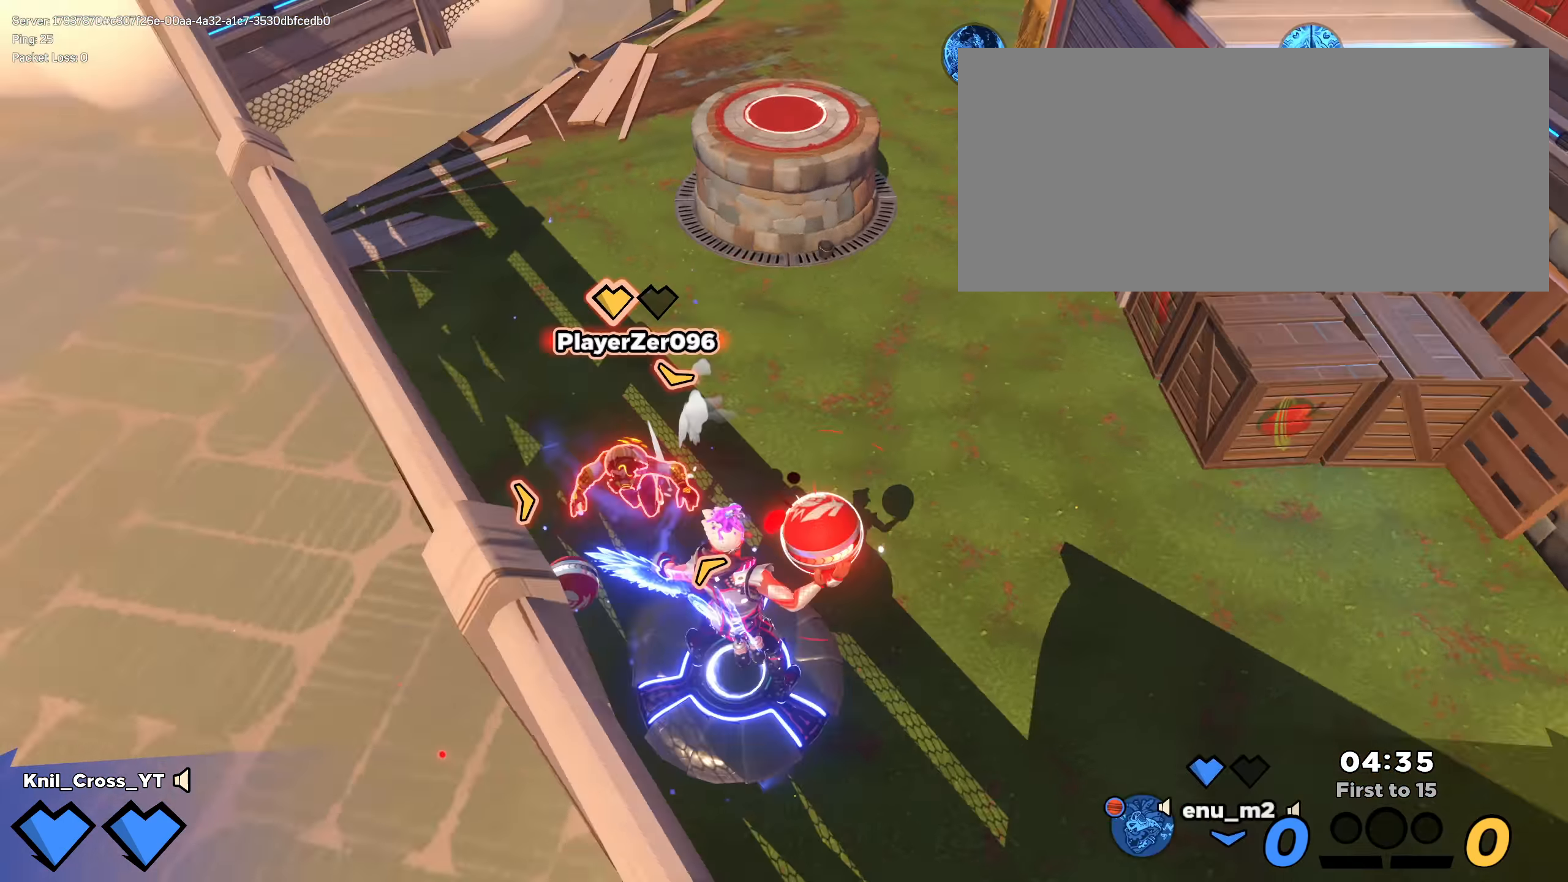
{"keys": ["s"], "mouse": ["left"], "events": [[250, "a", "up"], [317, "d", "down"], [375, "w", "up"], [442, "s", "down"], [475, "d", "up"]]}
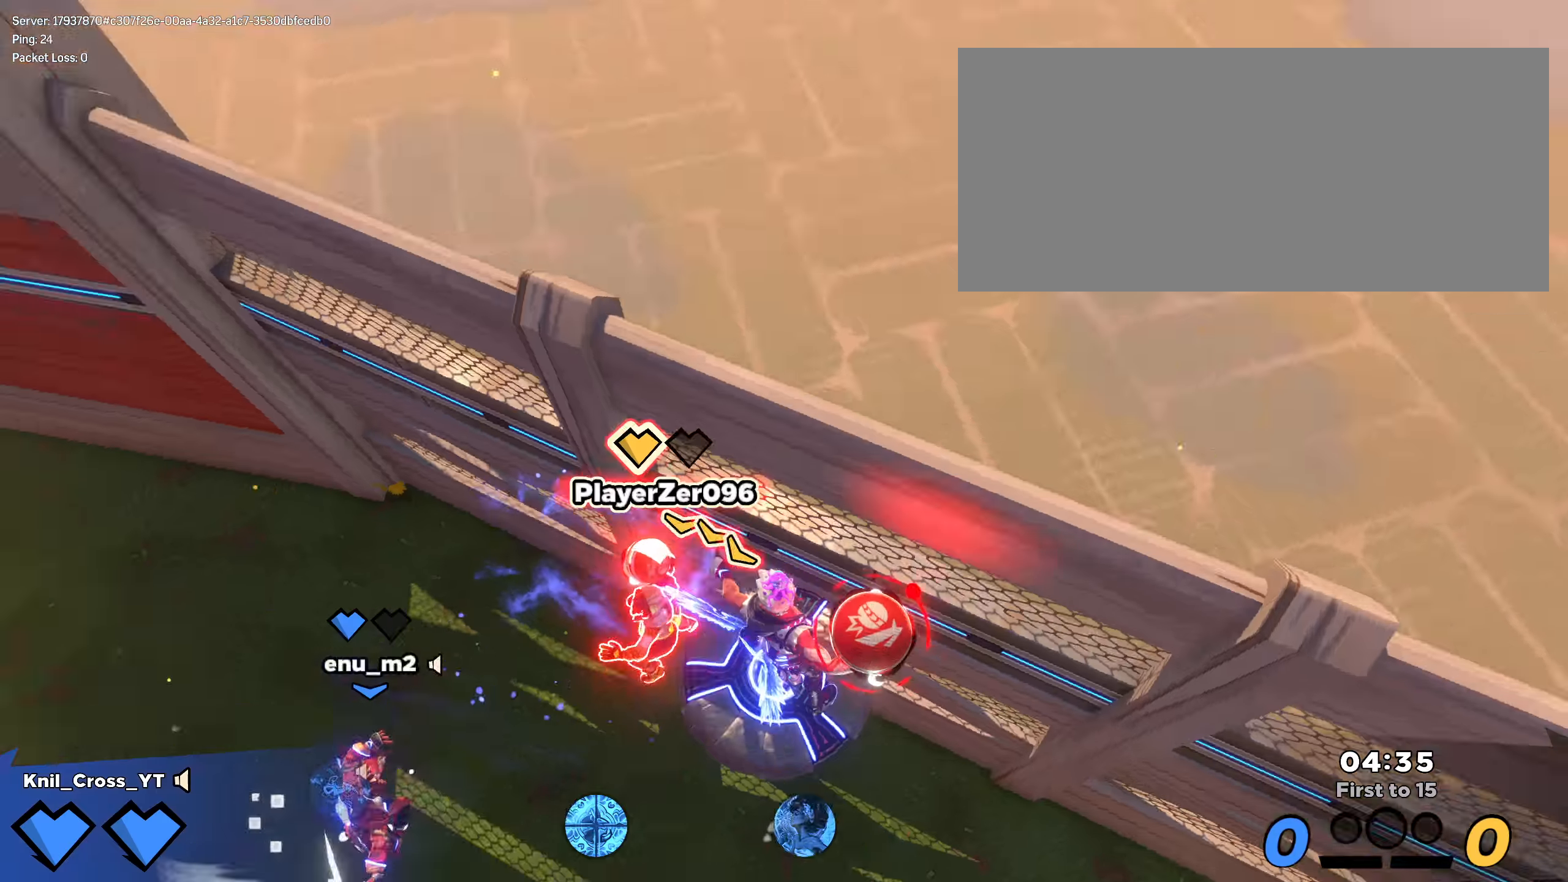
{"keys": ["a"], "mouse": [], "events": [[108, "mouse_left", "up"], [150, "a", "down"], [167, "a", "up"], [167, "s", "up"], [392, "a", "down"], [425, "s", "down"], [484, "s", "up"]]}
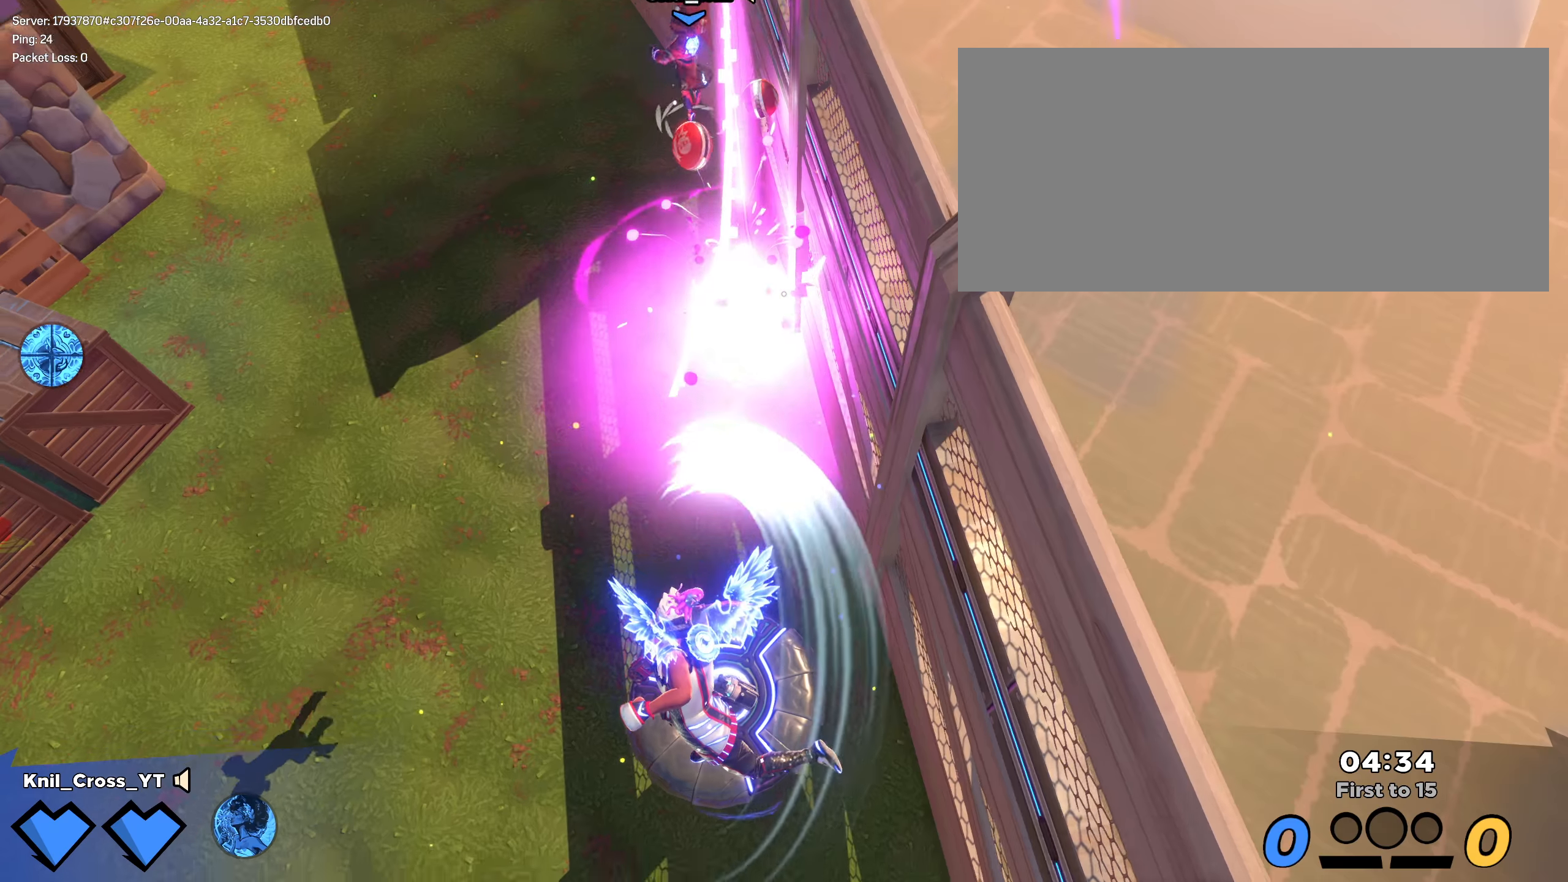
{"keys": ["shift", "w"], "mouse": [], "events": [[17, "w", "down"], [75, "a", "up"], [209, "shift", "down"]]}
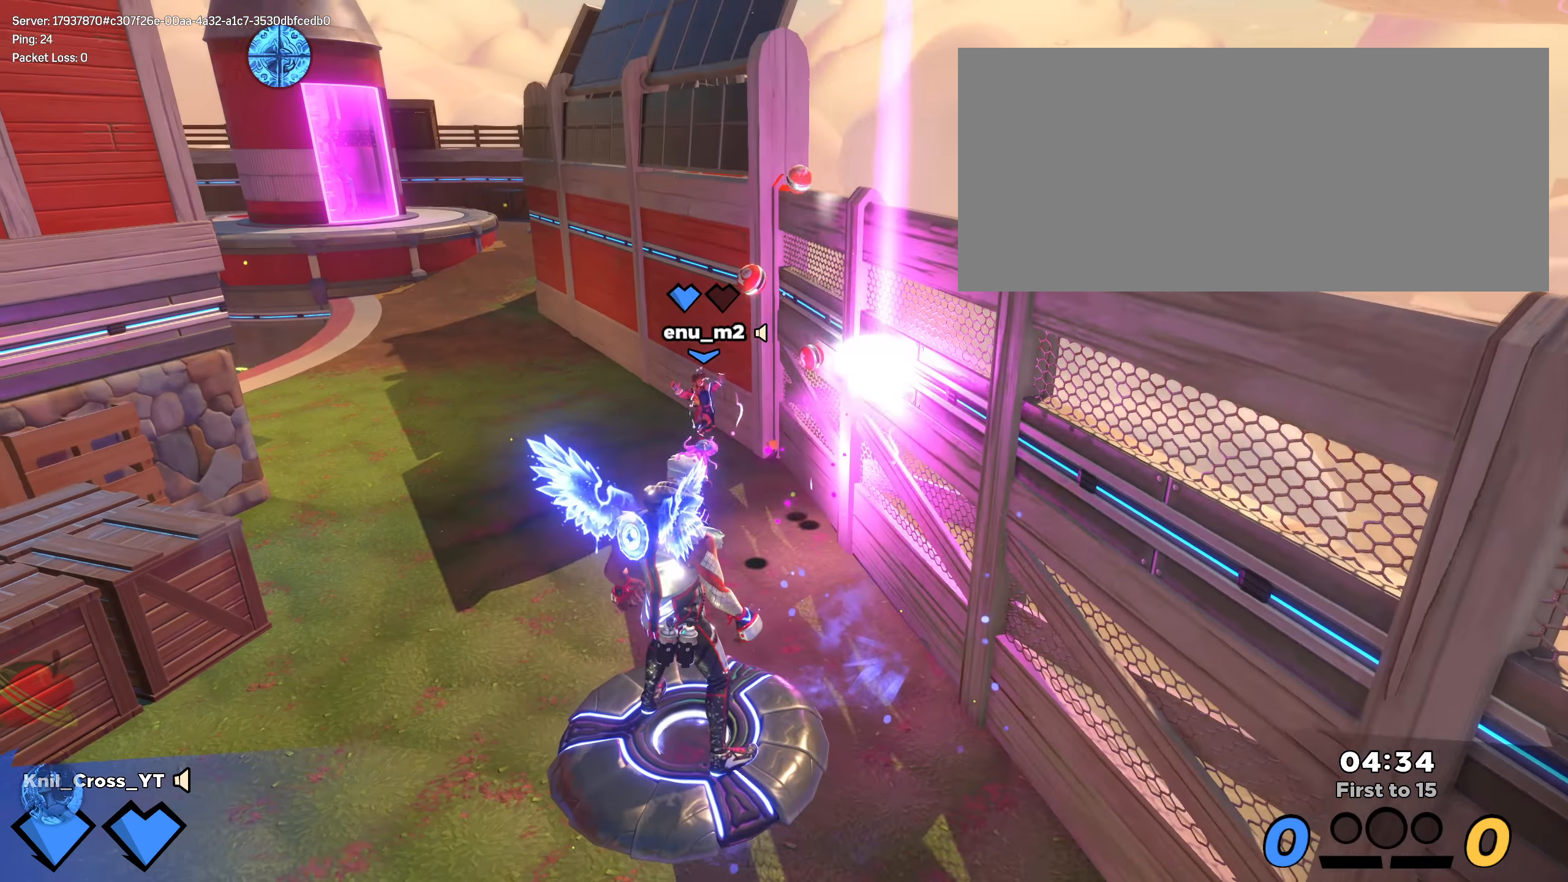
{"keys": ["shift", "w"], "mouse": [], "events": [[109, "d", "down"], [442, "d", "up"]]}
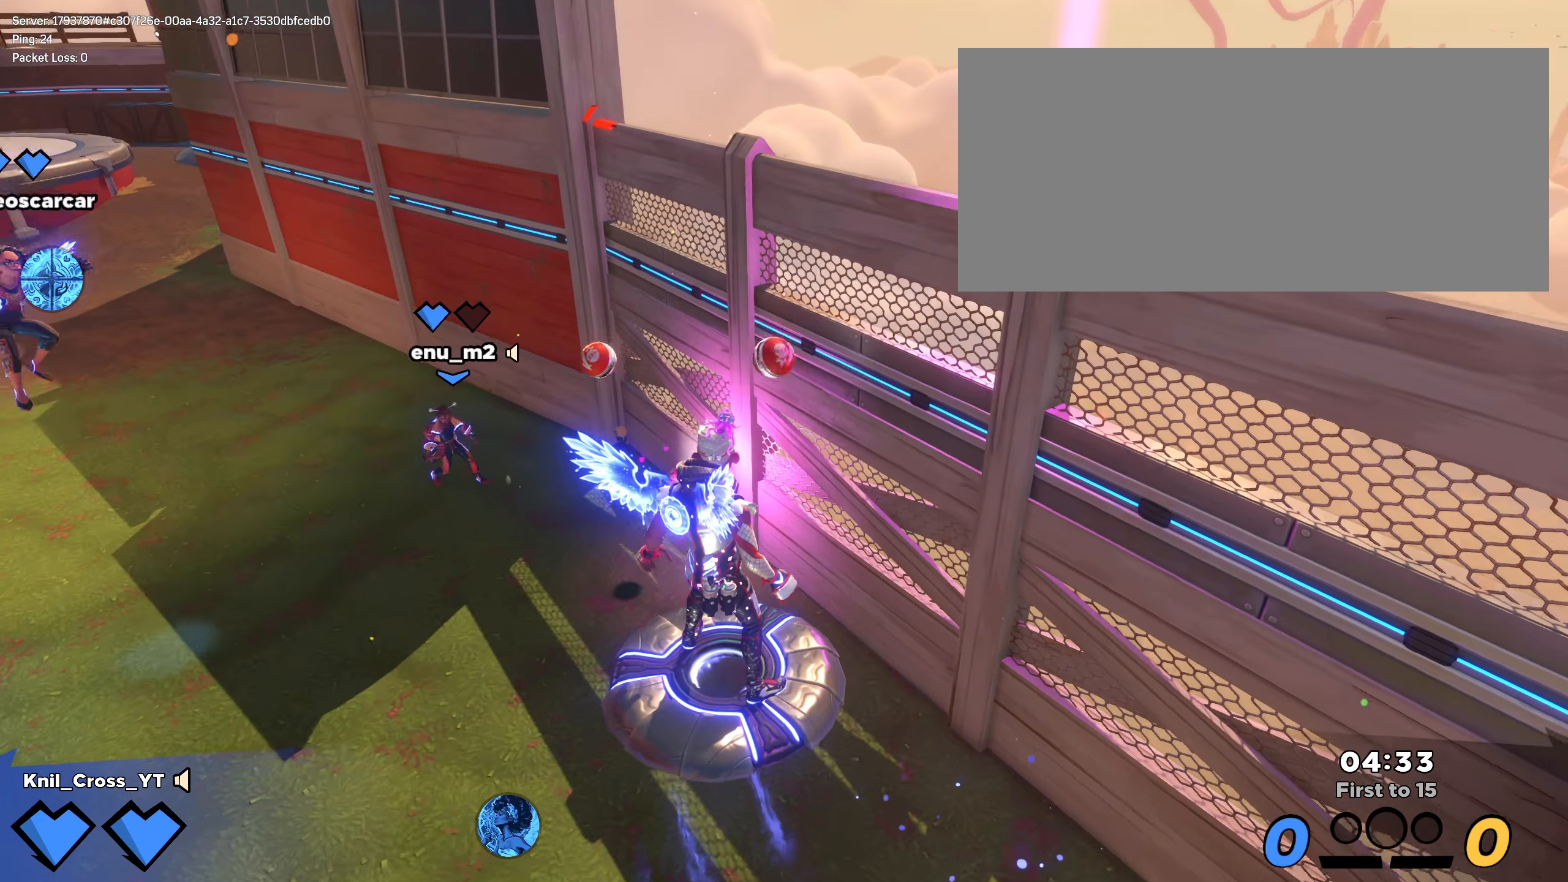
{"keys": ["s"], "mouse": [], "events": [[192, "d", "down"], [225, "w", "up"], [250, "shift", "up"], [284, "s", "down"], [309, "d", "up"]]}
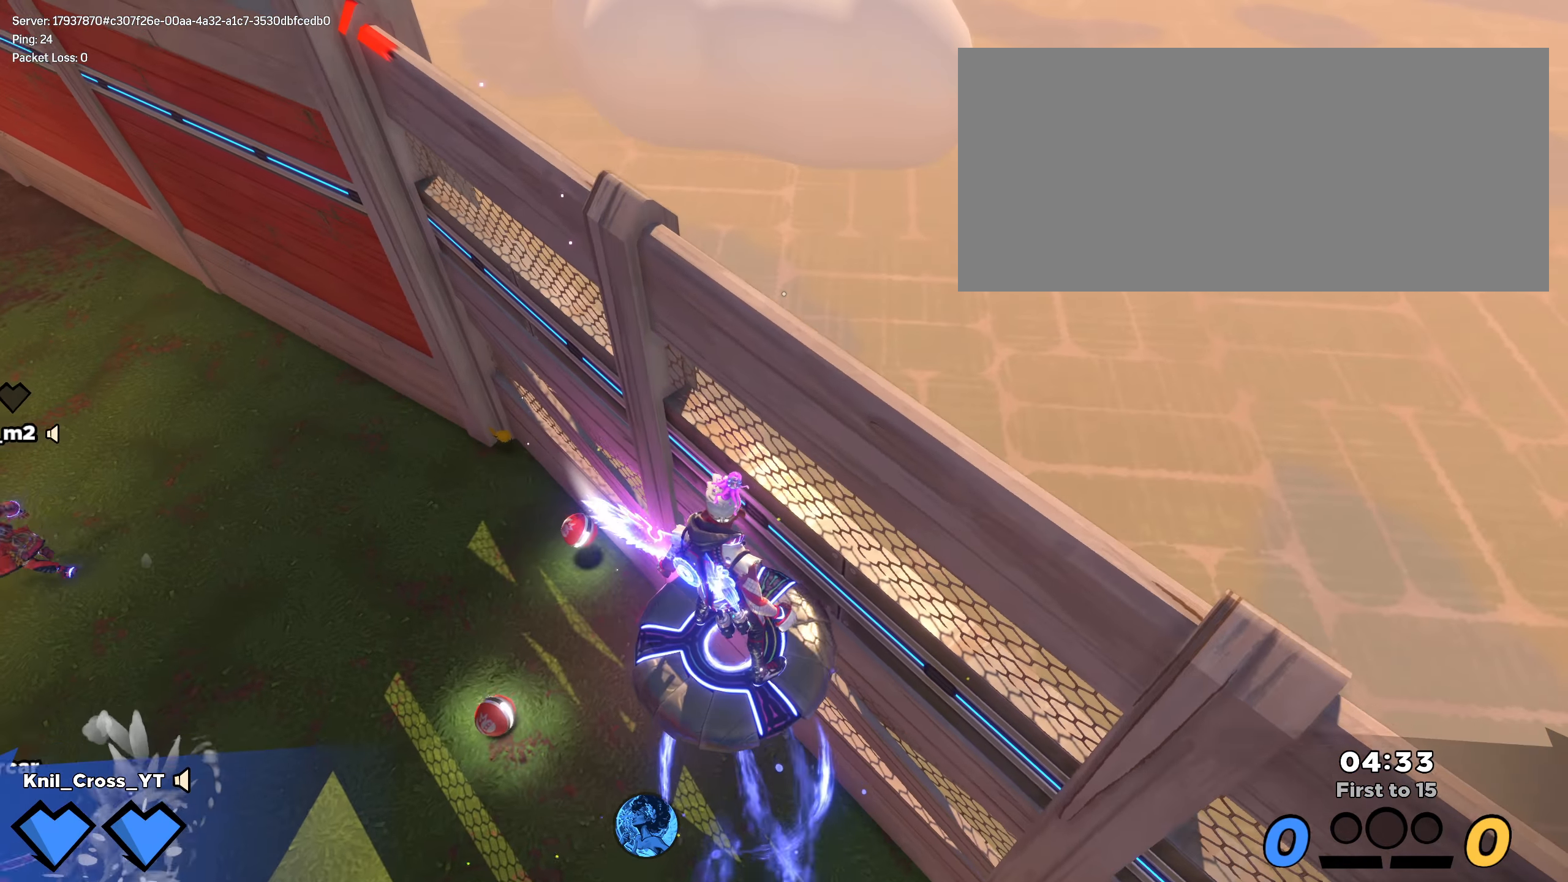
{"keys": ["shift", "w"], "mouse": [], "events": [[67, "d", "down"], [267, "s", "up"], [284, "d", "up"], [400, "d", "down"], [400, "w", "down"], [475, "shift", "down"], [484, "d", "up"]]}
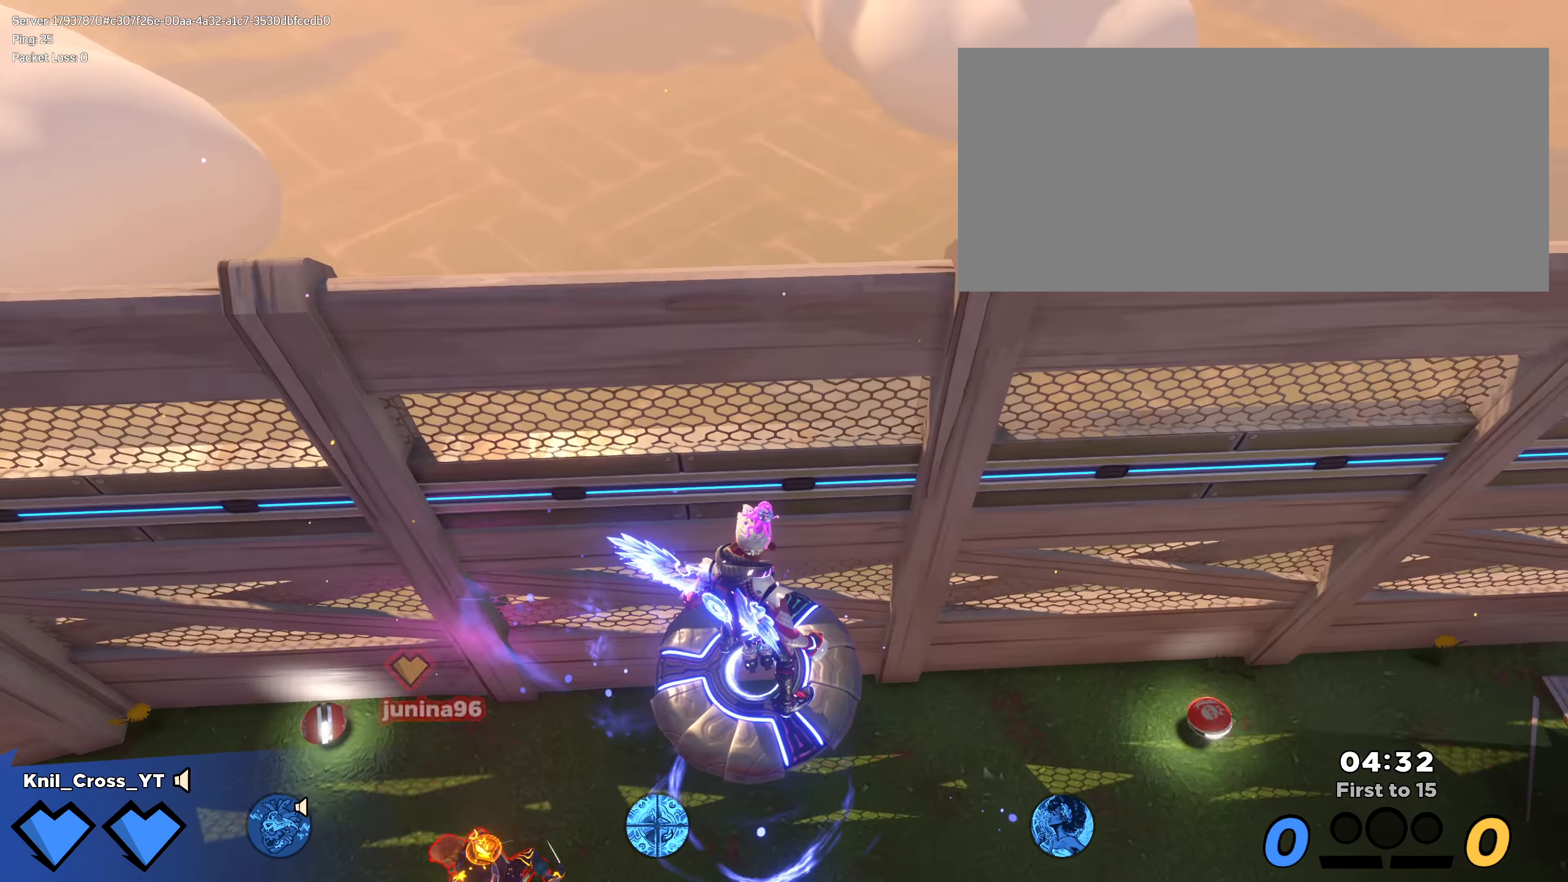
{"keys": ["shift", "w"], "mouse": [], "events": [[84, "d", "down"], [167, "w", "up"], [242, "w", "down"], [334, "d", "up"]]}
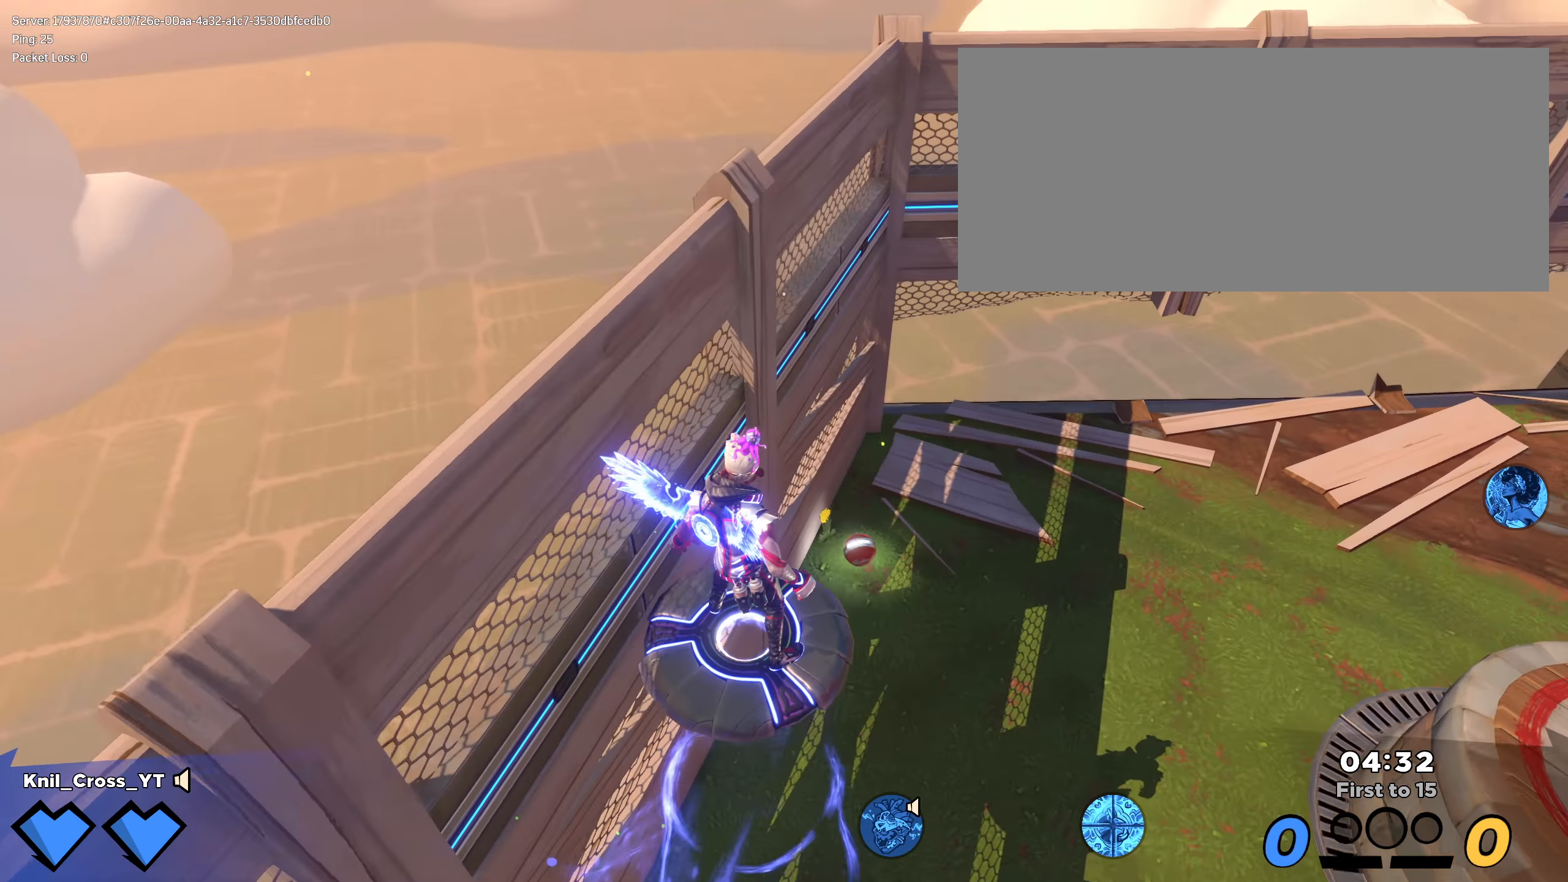
{"keys": ["a", "shift", "w"], "mouse": [], "events": [[50, "d", "down"], [192, "d", "up"], [417, "a", "down"]]}
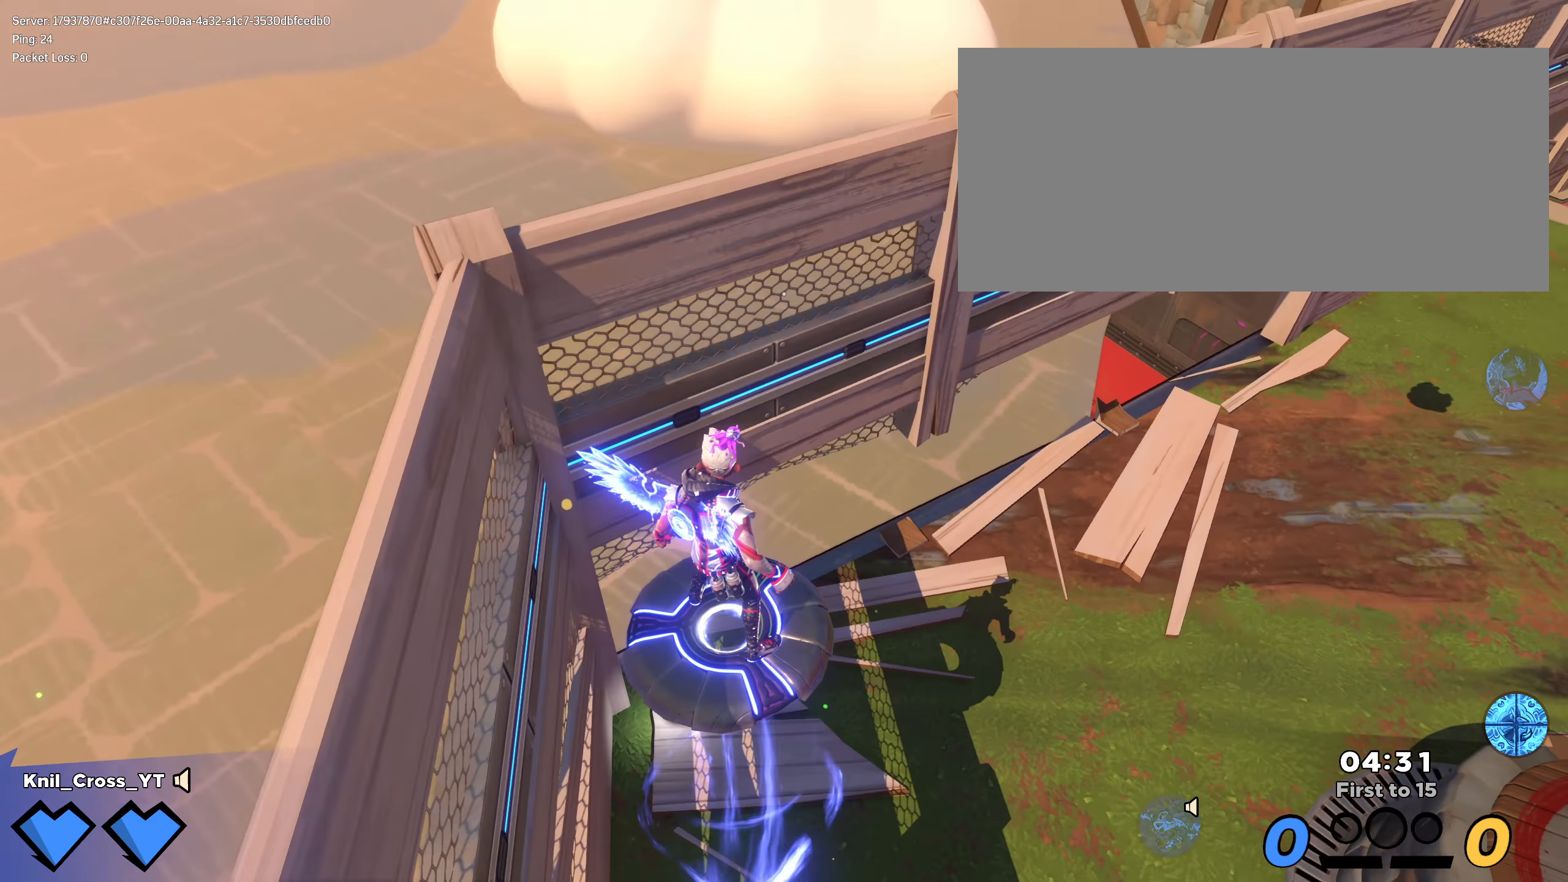
{"keys": ["a", "s"], "mouse": [], "events": [[217, "w", "up"], [409, "shift", "up"], [442, "s", "down"]]}
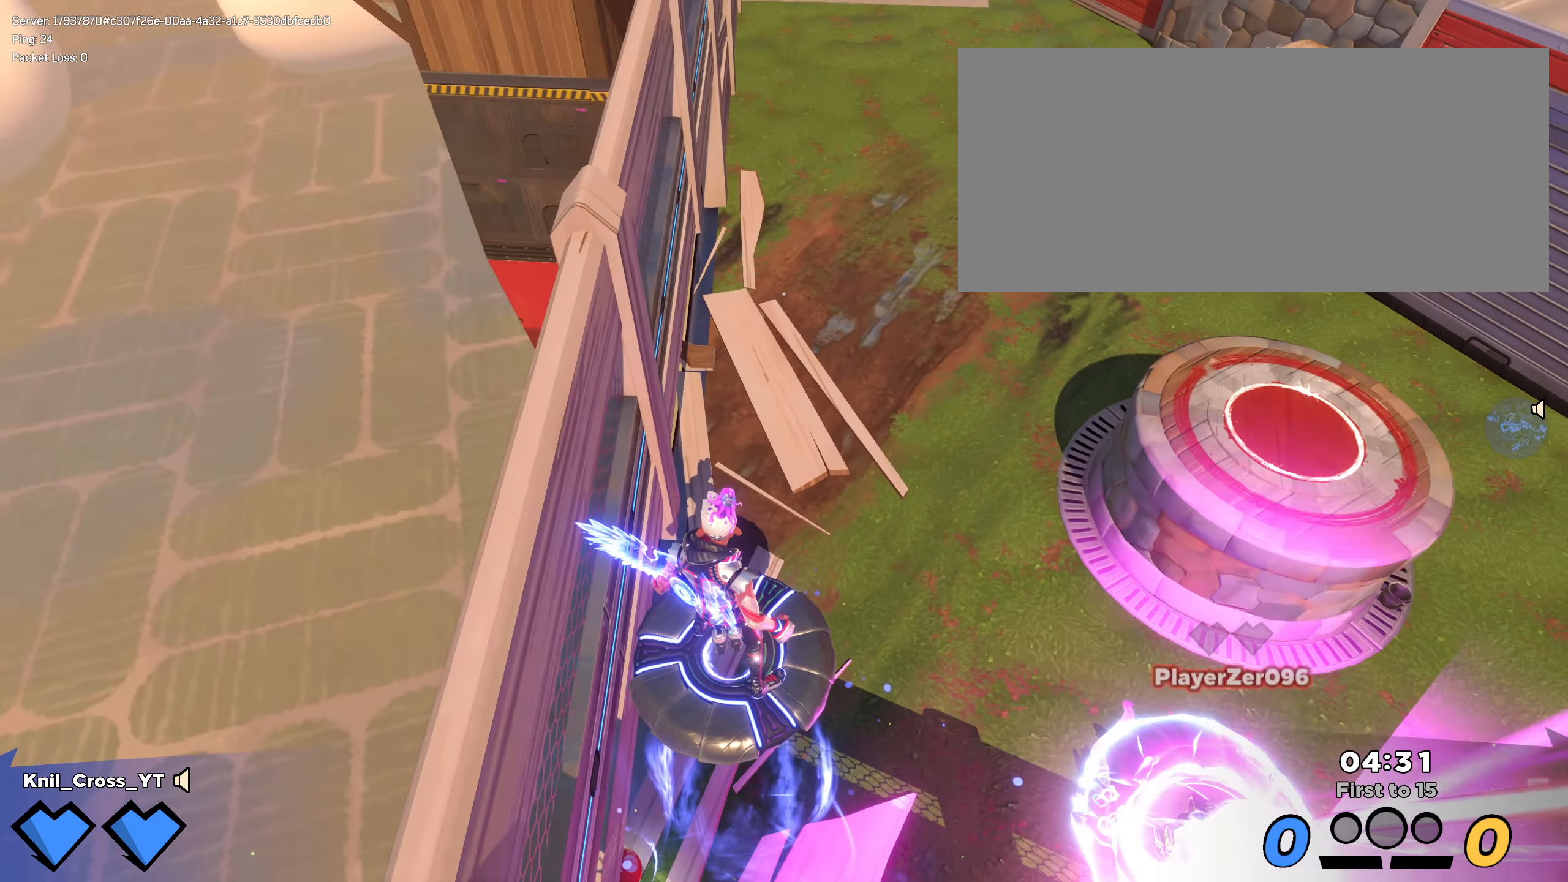
{"keys": ["w"], "mouse": []}
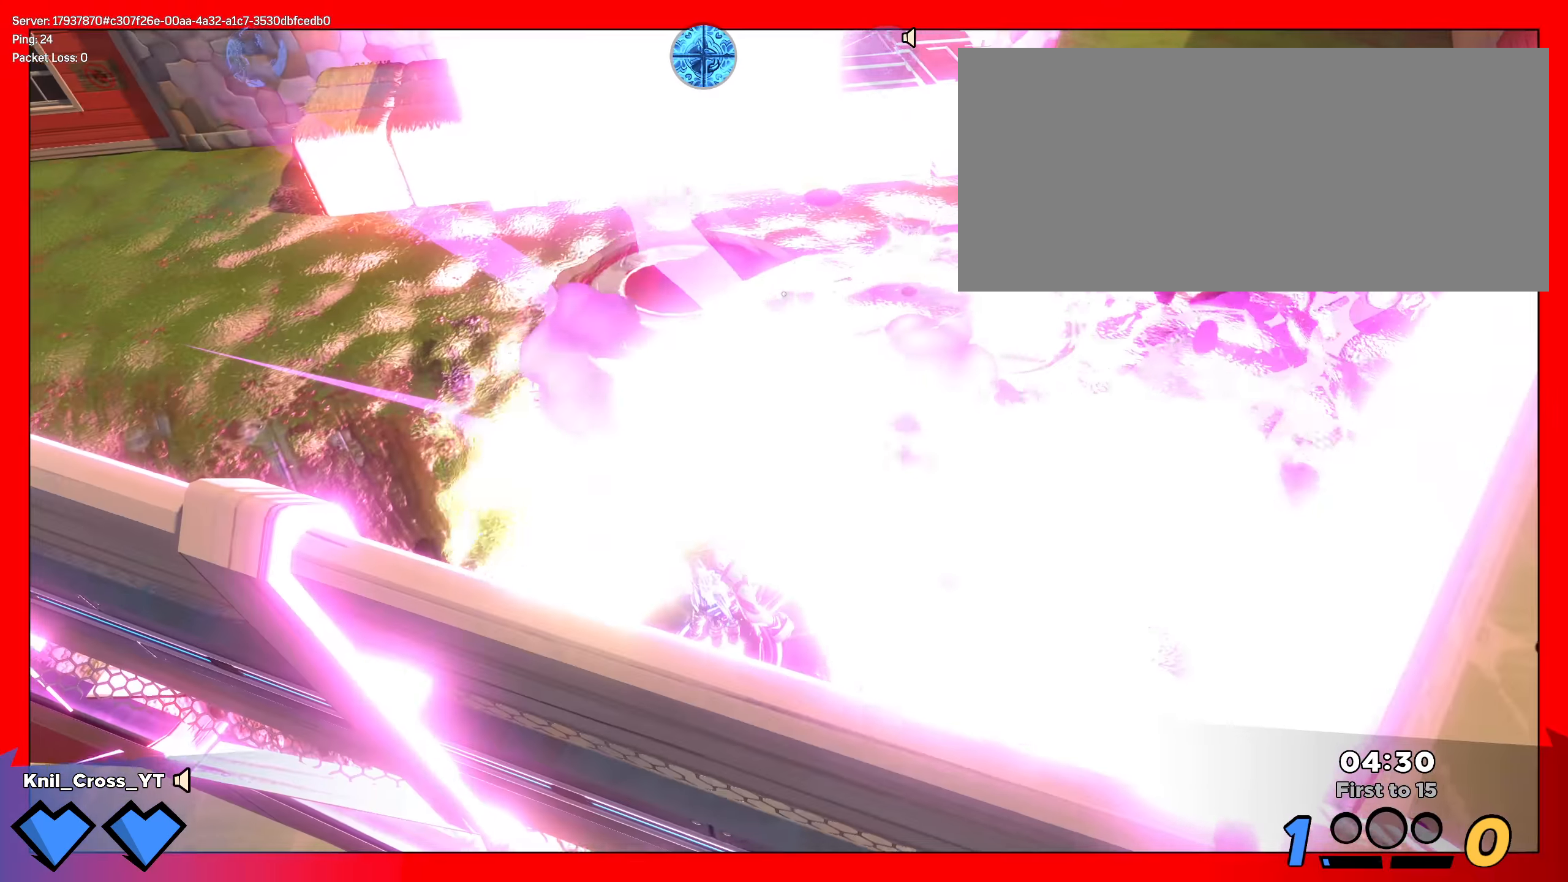
{"keys": ["a"], "mouse": ["left"]}
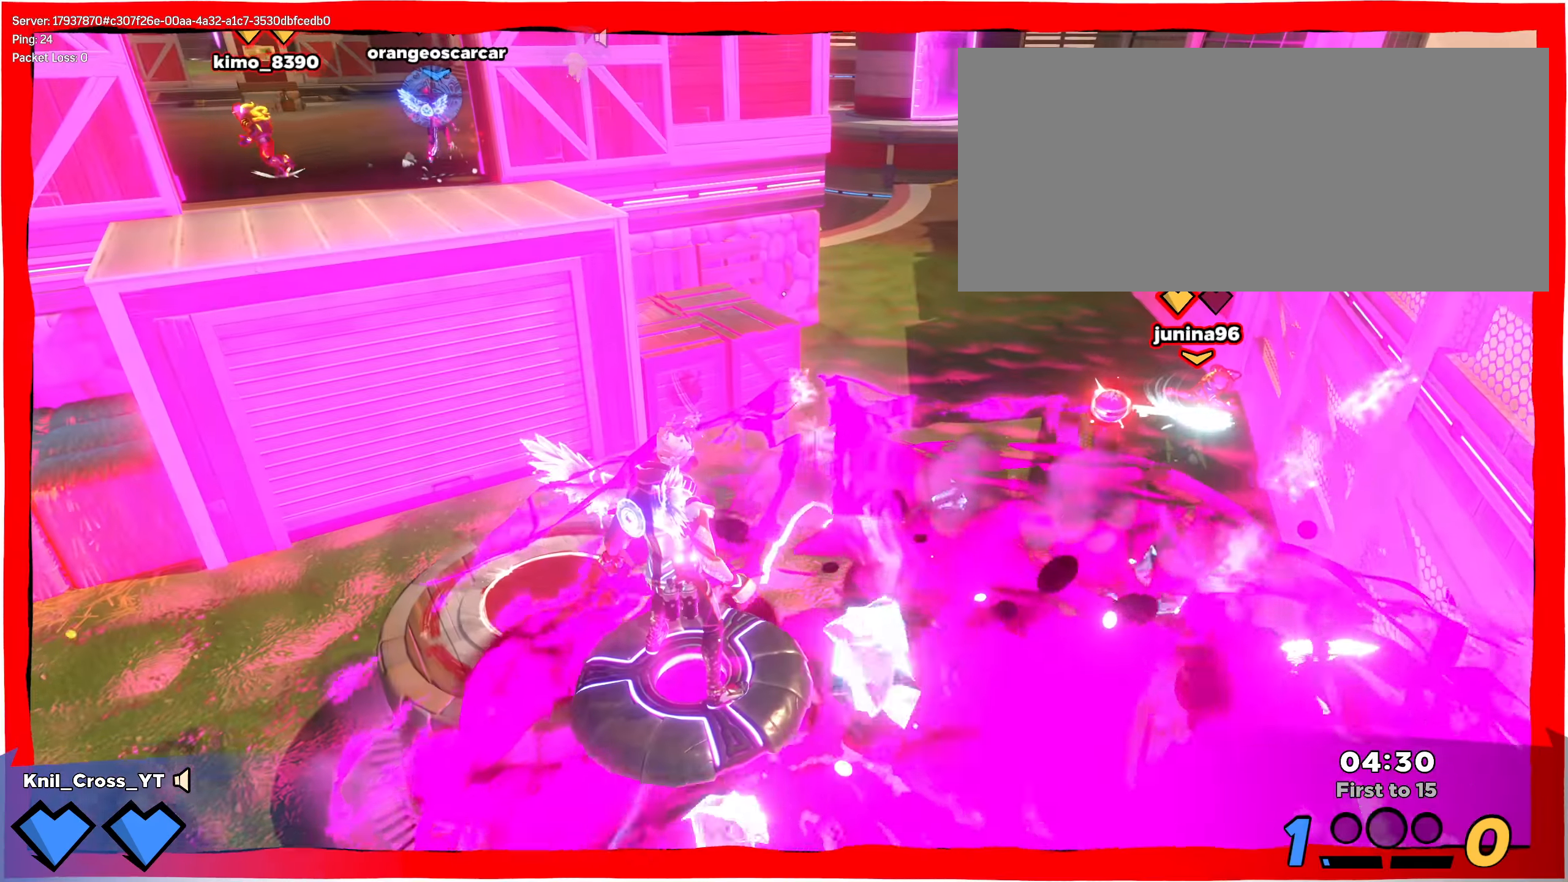
{"keys": ["a", "s"], "mouse": [], "events": [[84, "mouse_left", "up"], [159, "s", "down"], [175, "mouse_left", "down"], [342, "mouse_right", "down"], [442, "mouse_left", "up"], [475, "mouse_right", "up"]]}
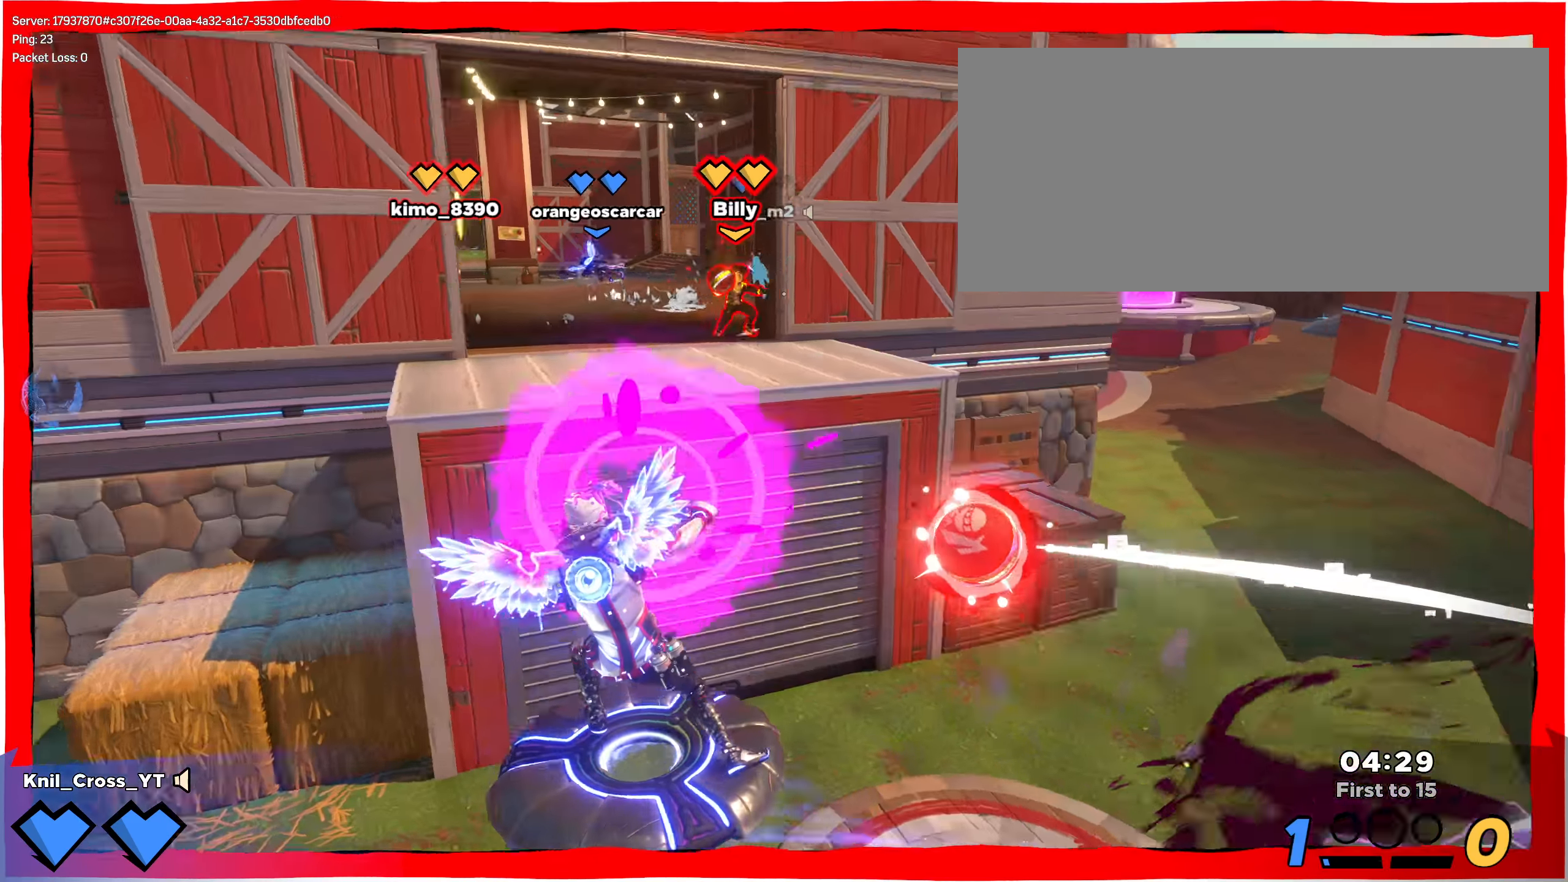
{"keys": ["a", "s"], "mouse": ["left"], "events": [[58, "mouse_left", "down"]]}
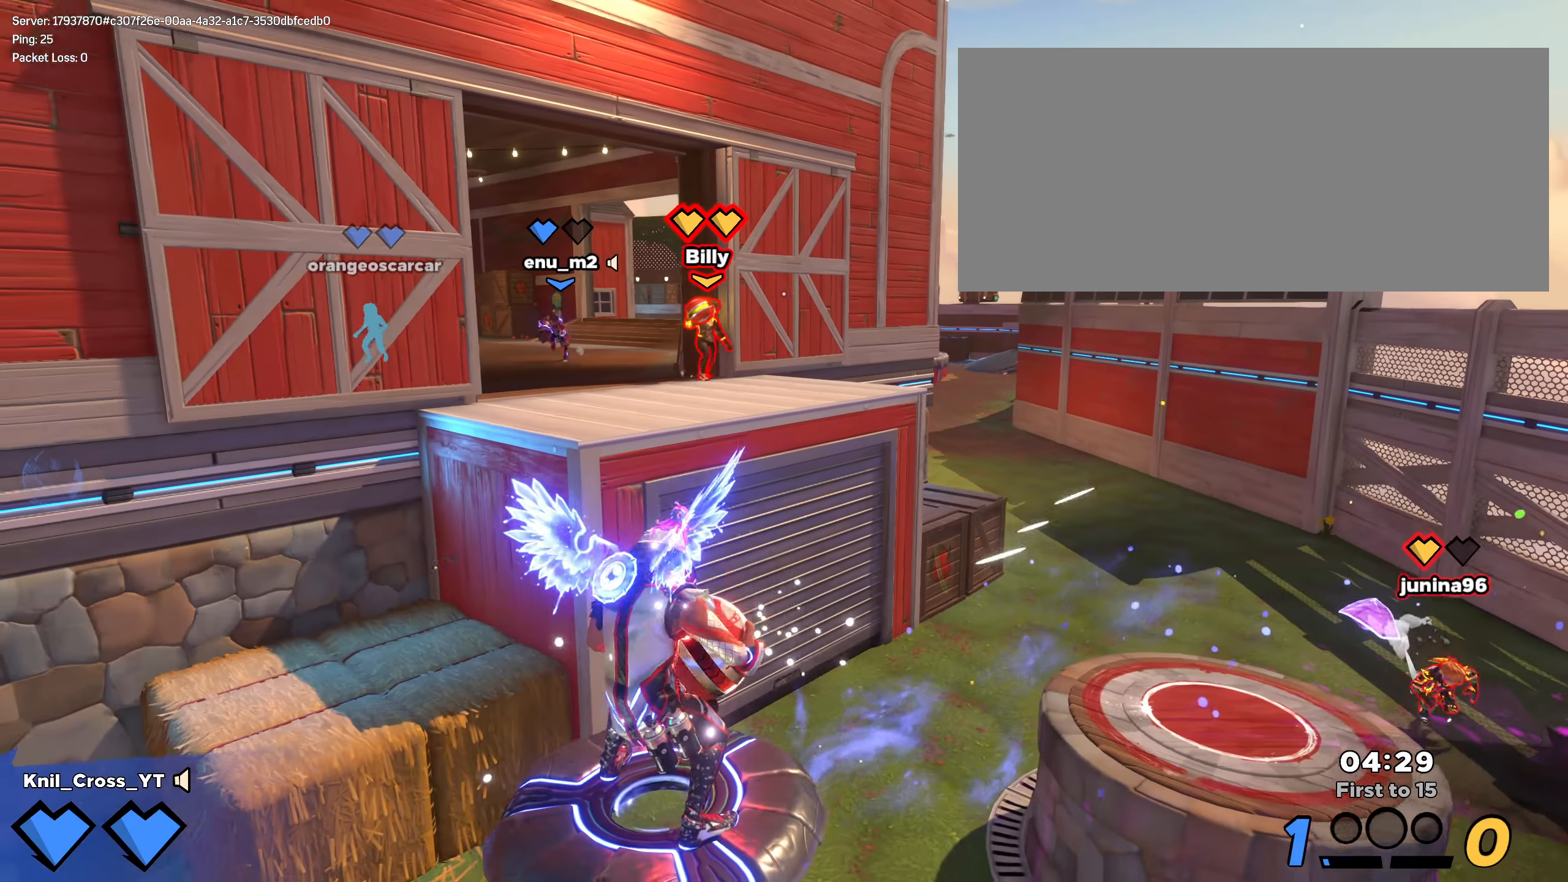
{"keys": ["w"], "mouse": ["left"], "events": [[25, "s", "up"], [108, "w", "down"], [433, "a", "up"]]}
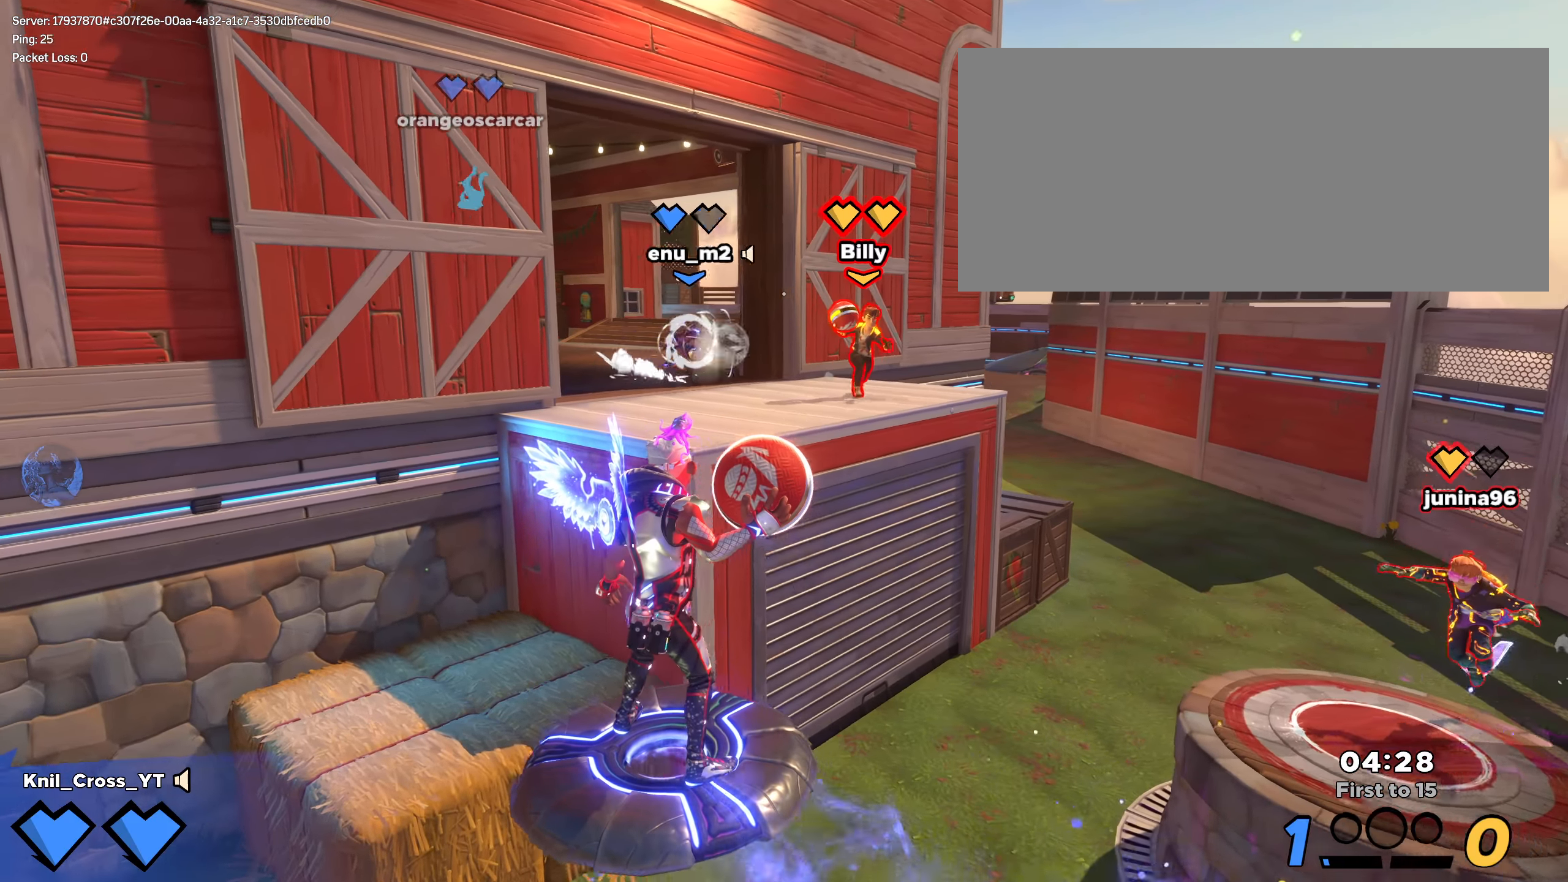
{"keys": ["d"], "mouse": ["left"], "events": [[8, "d", "down"], [25, "mouse_left", "up"], [33, "w", "up"], [83, "mouse_left", "down"], [91, "s", "down"], [141, "d", "up"], [458, "d", "down"], [491, "s", "up"]]}
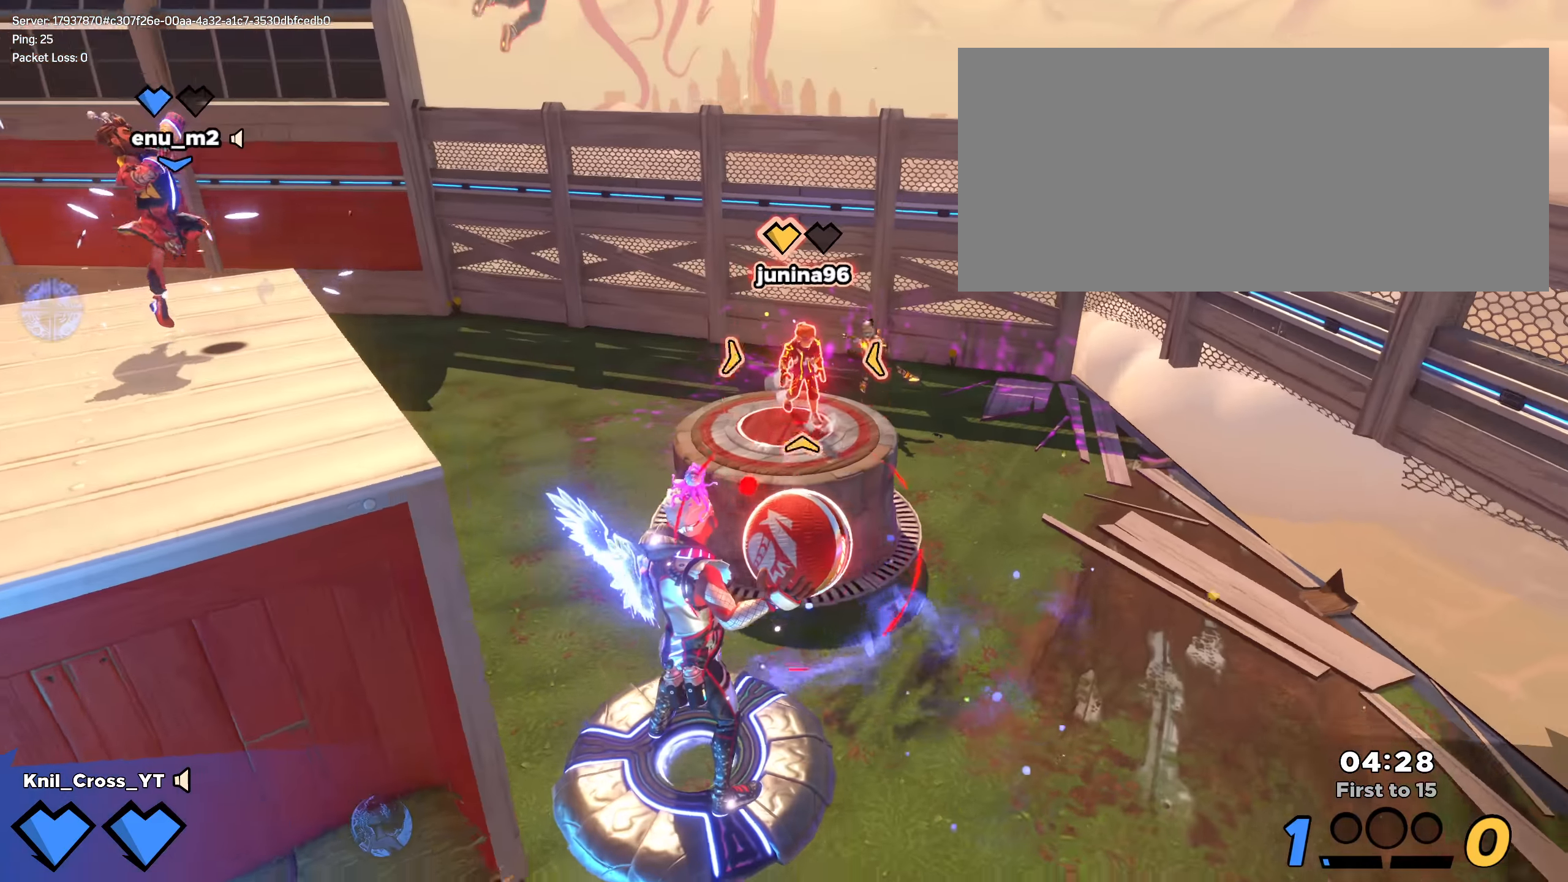
{"keys": ["f", "w"], "mouse": ["left"], "events": [[100, "w", "down"], [475, "d", "up"], [483, "f", "down"]]}
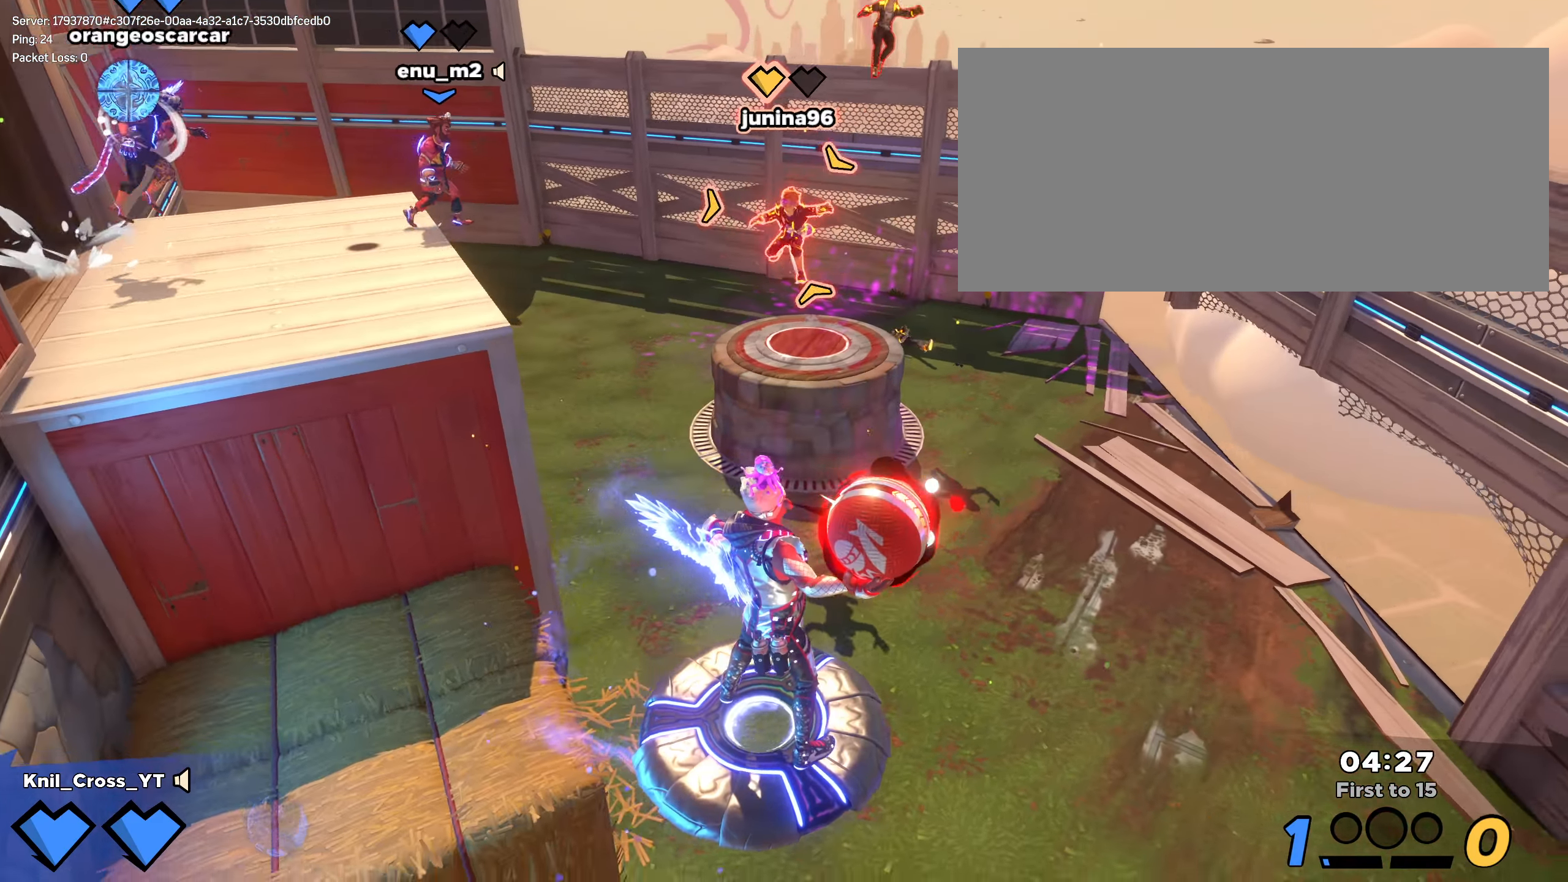
{"keys": ["a", "w"], "mouse": ["left"], "events": [[100, "f", "up"], [283, "a", "down"]]}
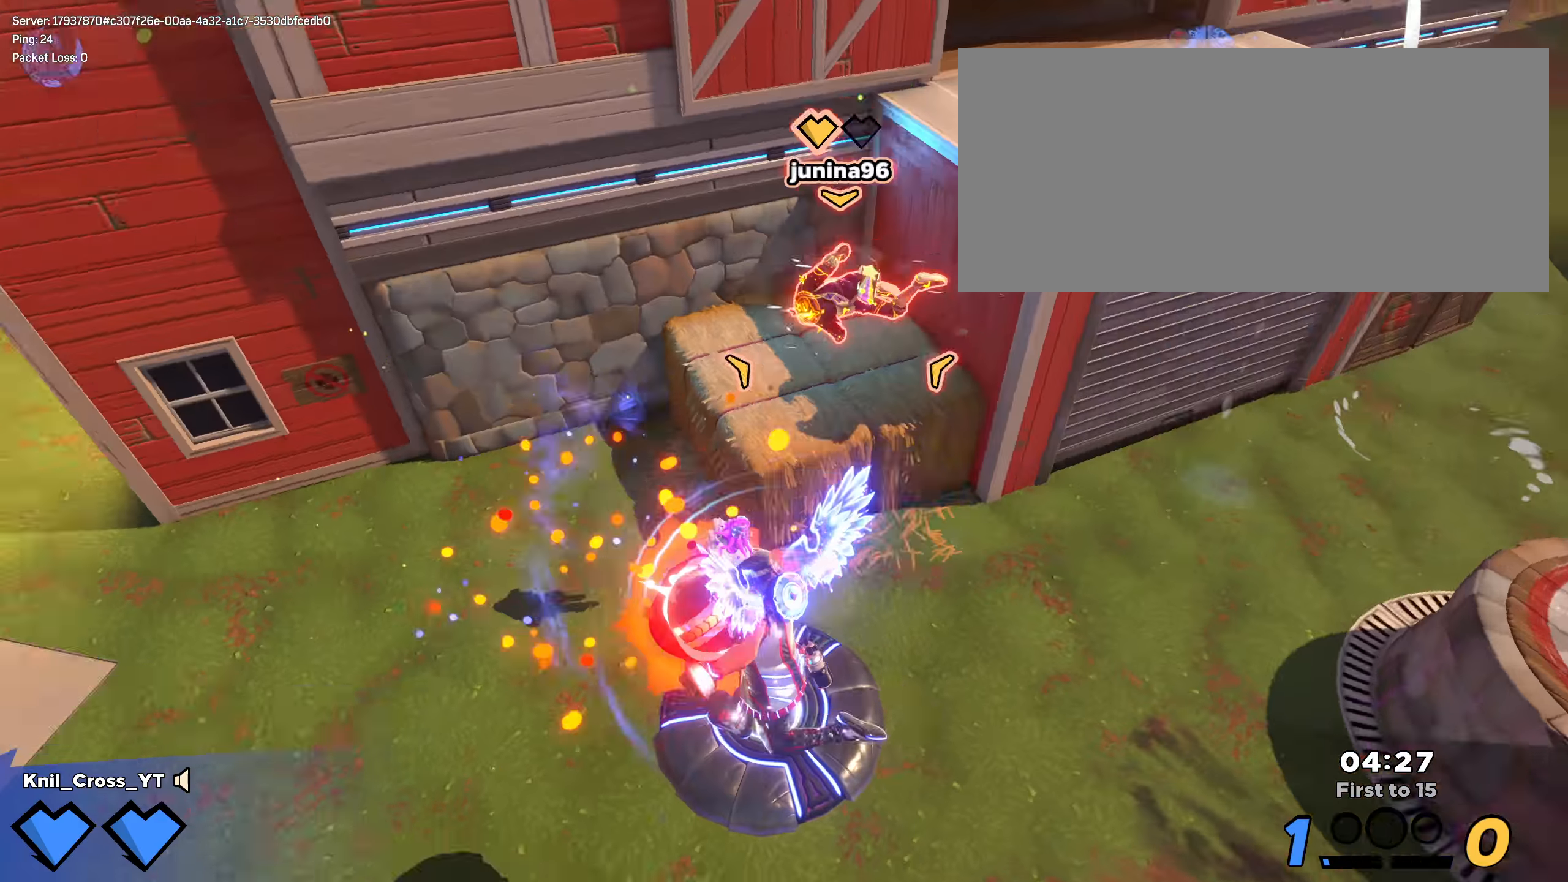
{"keys": ["w"], "mouse": [], "events": [[25, "w", "up"], [58, "mouse_left", "up"], [75, "w", "down"], [125, "a", "up"]]}
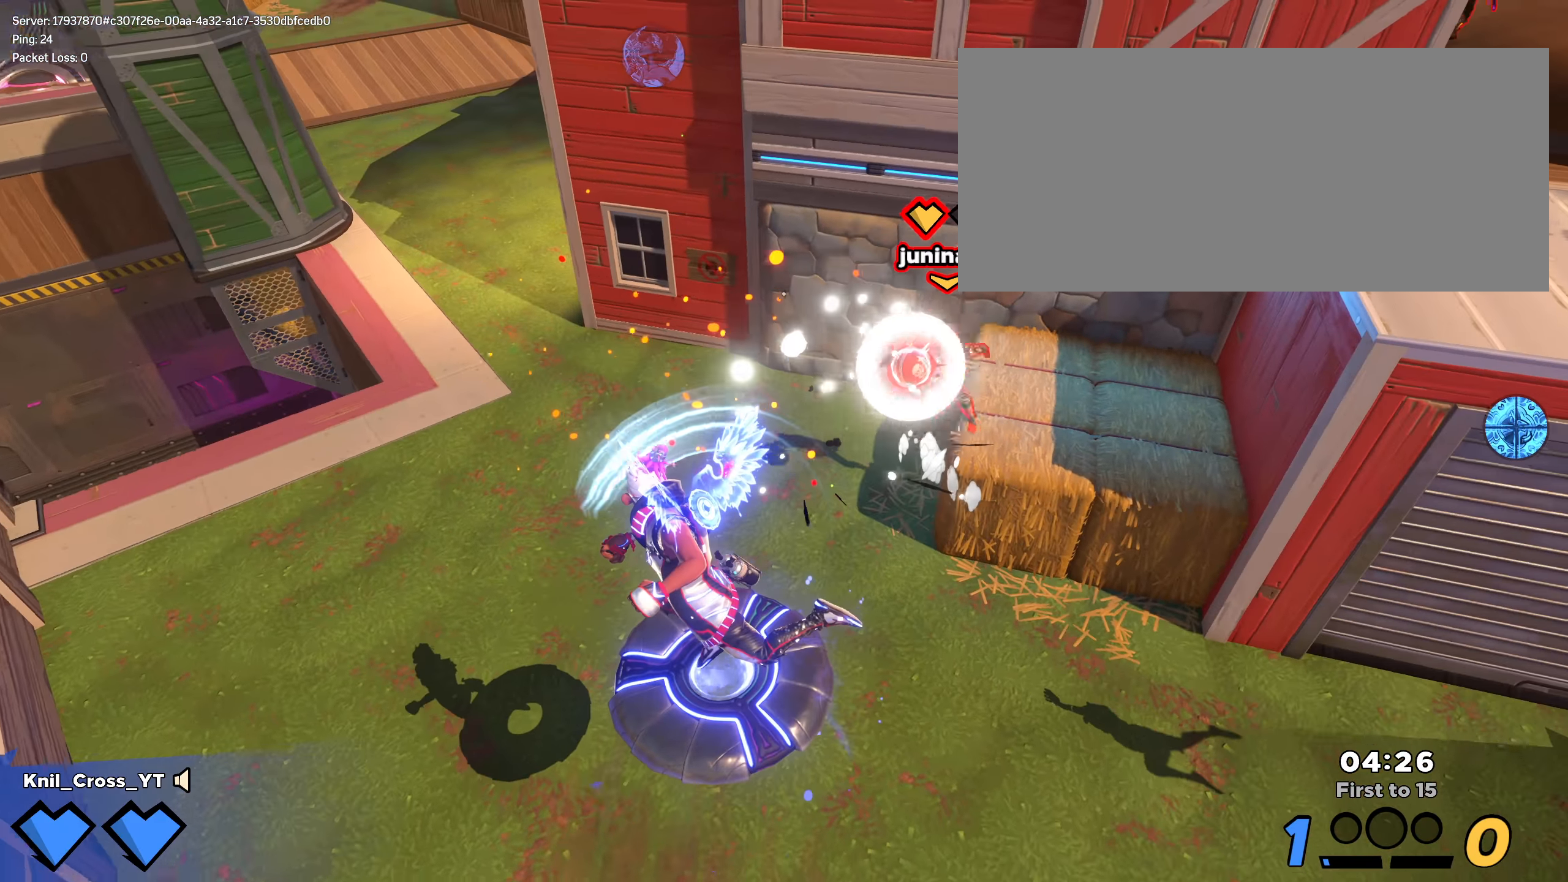
{"keys": ["w"], "mouse": [], "events": [[25, "d", "down"], [166, "d", "up"], [208, "d", "down"], [341, "d", "up"]]}
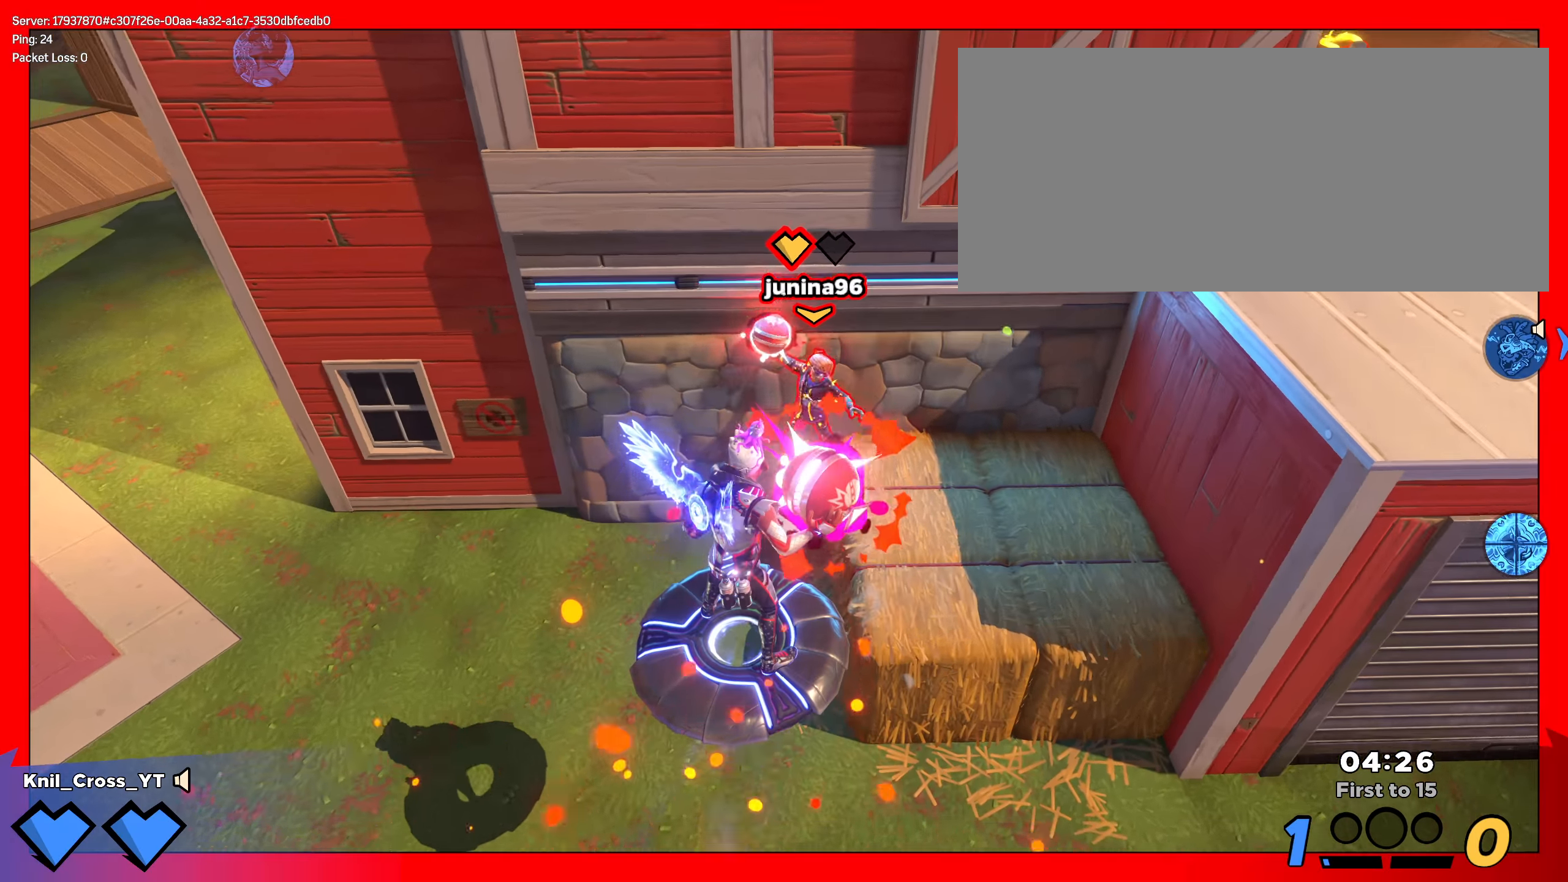
{"keys": ["a", "w"], "mouse": ["left"], "events": [[50, "mouse_right", "down"], [175, "mouse_right", "up"], [433, "mouse_left", "down"], [475, "a", "down"]]}
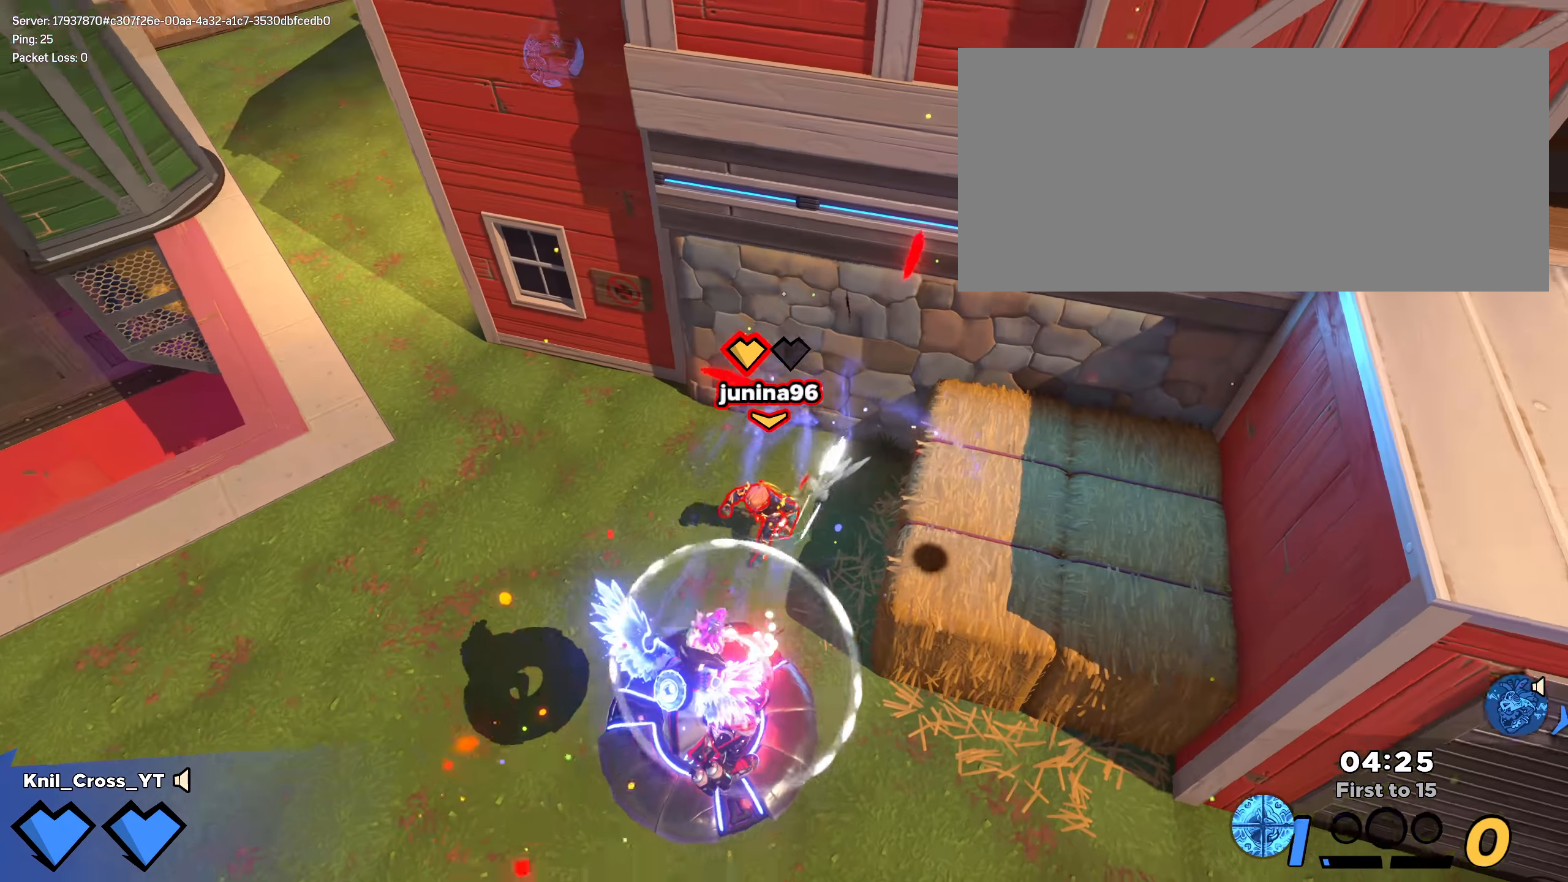
{"keys": ["a"], "mouse": ["left"], "events": [[83, "q", "down"], [200, "q", "up"], [341, "w", "up"]]}